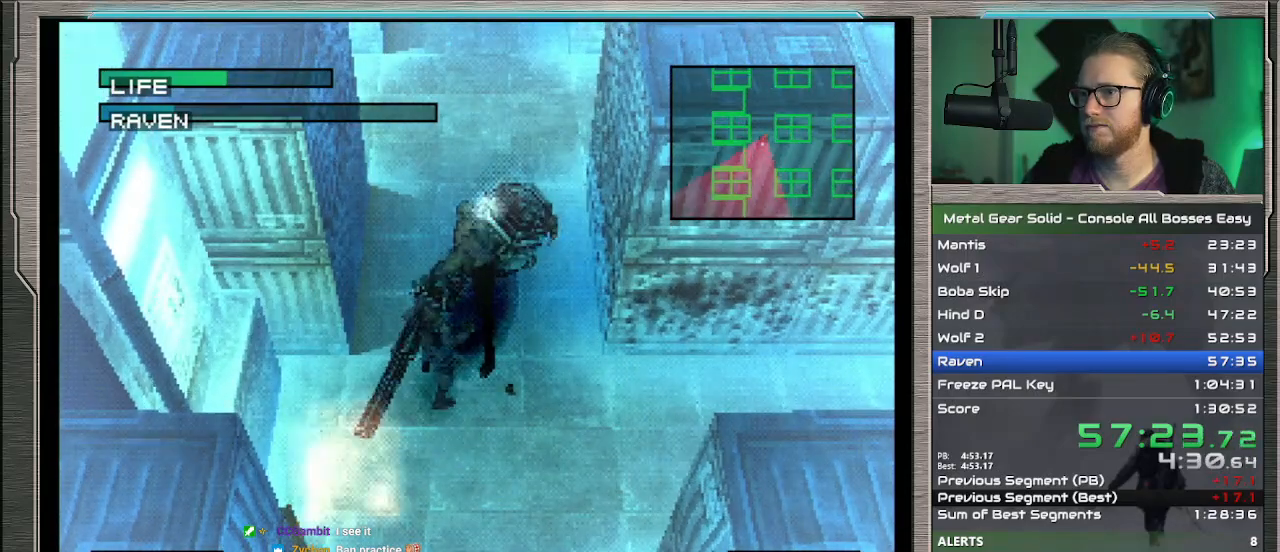
Gameplay with a controller (PlayStation layout); each line is a JSON object with the inputs held at the frame after it. "events" lists button and stick changes between this image and that frame as [ms after this image, input, new state], when the widget could be followed in between. Not read: L1 L3 R3 TOUCHPAD right_stick.
{"buttons": ["SQUARE"], "left_stick": "center", "events": []}
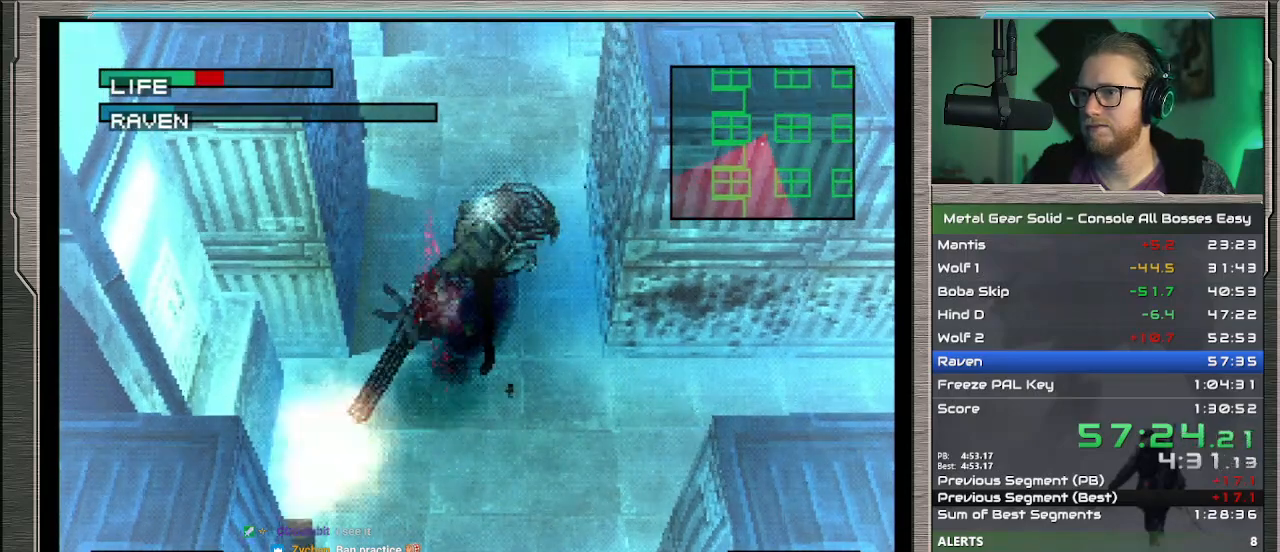
{"buttons": [], "left_stick": "center", "events": [[500, "SQUARE", "up"]]}
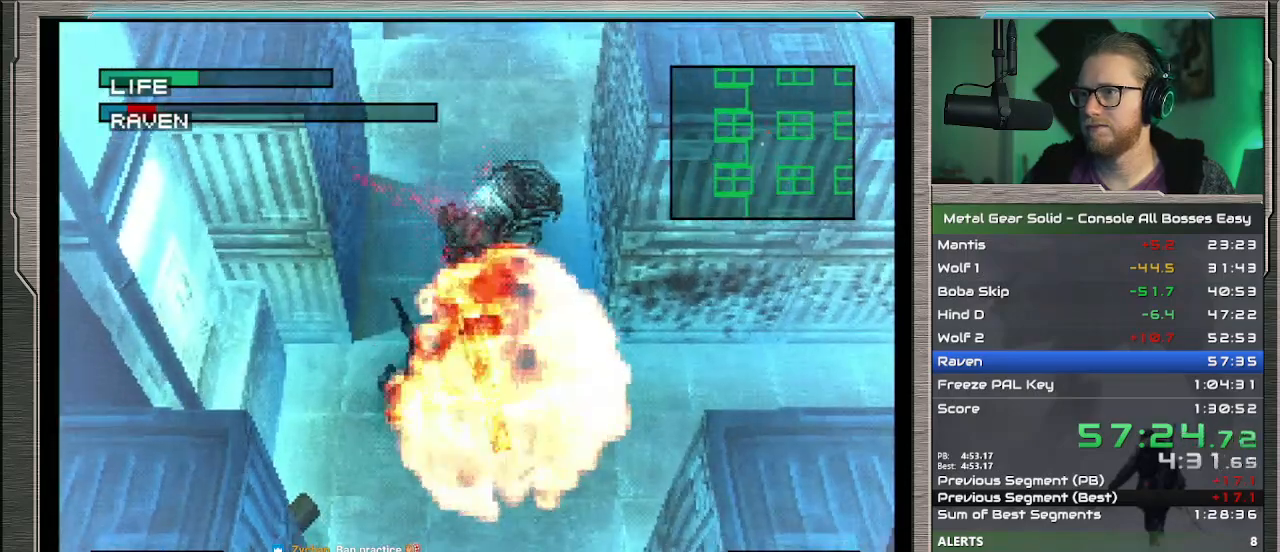
{"buttons": ["CROSS"], "left_stick": "center", "events": [[133, "CROSS", "down"], [200, "CROSS", "up"], [300, "CROSS", "down"], [333, "left_stick", "up"], [367, "CROSS", "up"], [400, "left_stick", "center"], [433, "CROSS", "down"]]}
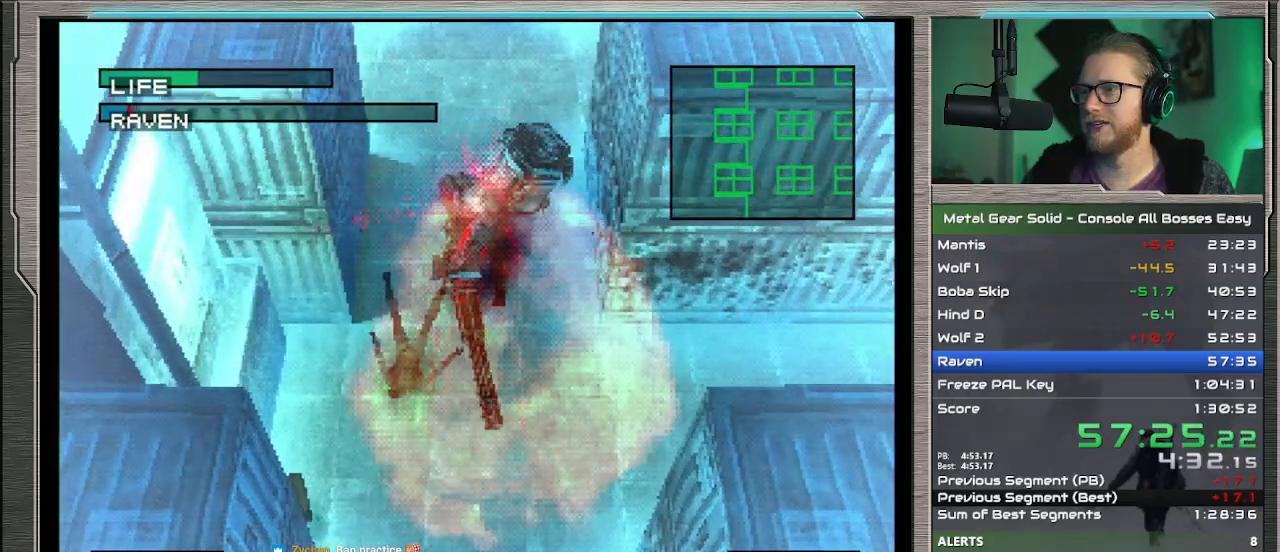
{"buttons": [], "left_stick": "center", "events": [[33, "CROSS", "up"], [100, "CROSS", "down"], [200, "CROSS", "up"], [267, "CROSS", "down"], [500, "CROSS", "up"]]}
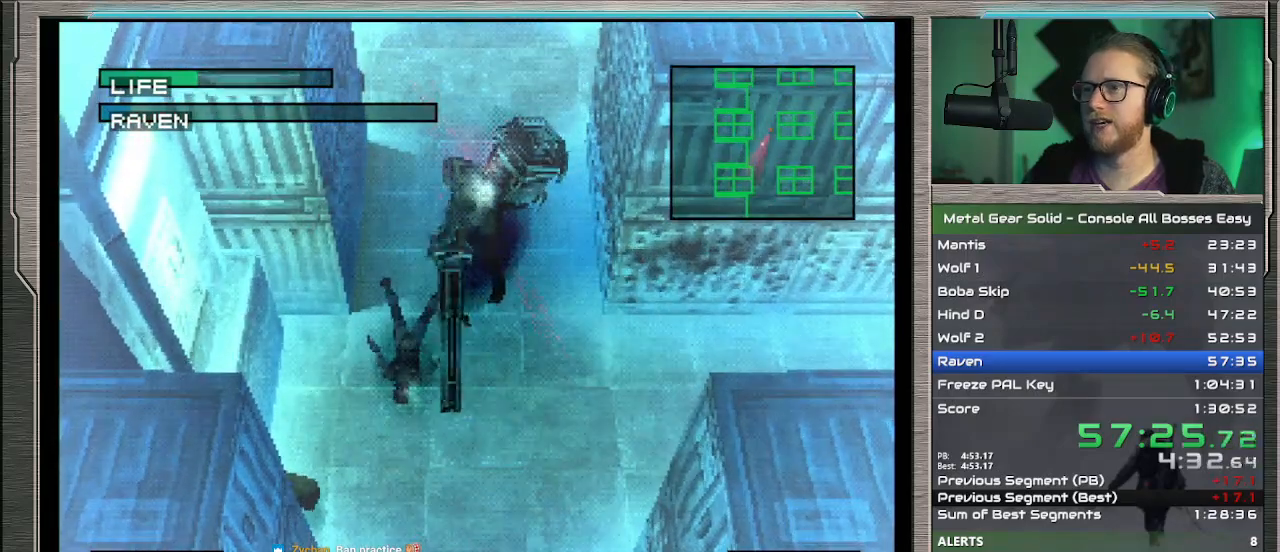
{"buttons": ["CROSS"], "left_stick": "down-left", "events": [[67, "CROSS", "down"], [133, "left_stick", "down-left"], [167, "CROSS", "up"], [233, "CROSS", "down"], [333, "CROSS", "up"], [400, "CROSS", "down"]]}
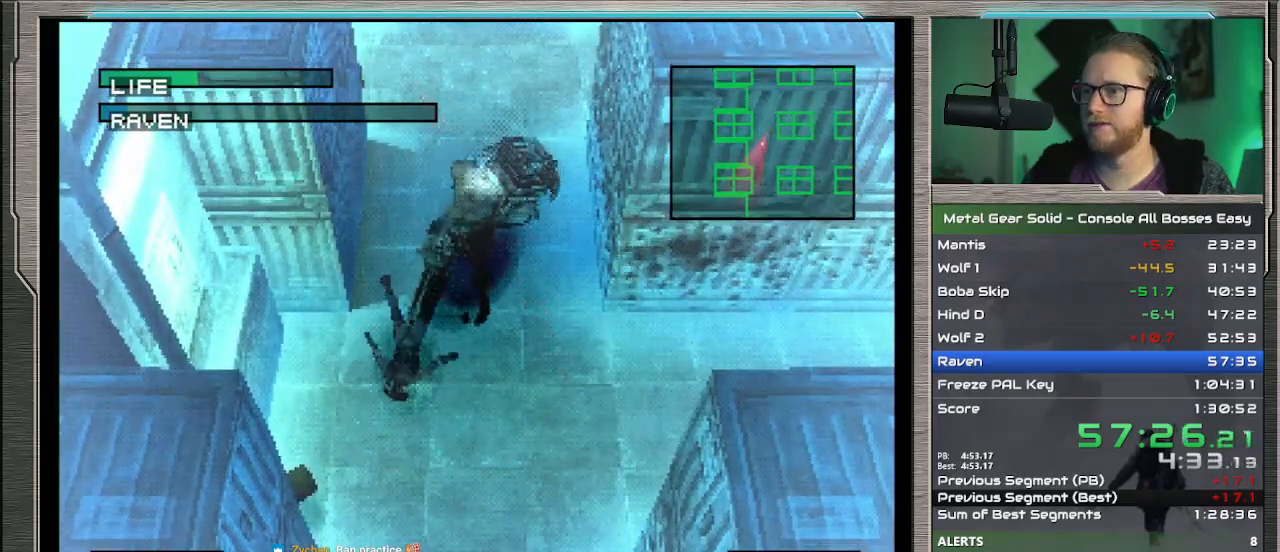
{"buttons": [], "left_stick": "down-left", "events": [[133, "CROSS", "up"], [233, "CROSS", "down"], [333, "CROSS", "up"], [400, "CROSS", "down"], [500, "CROSS", "up"]]}
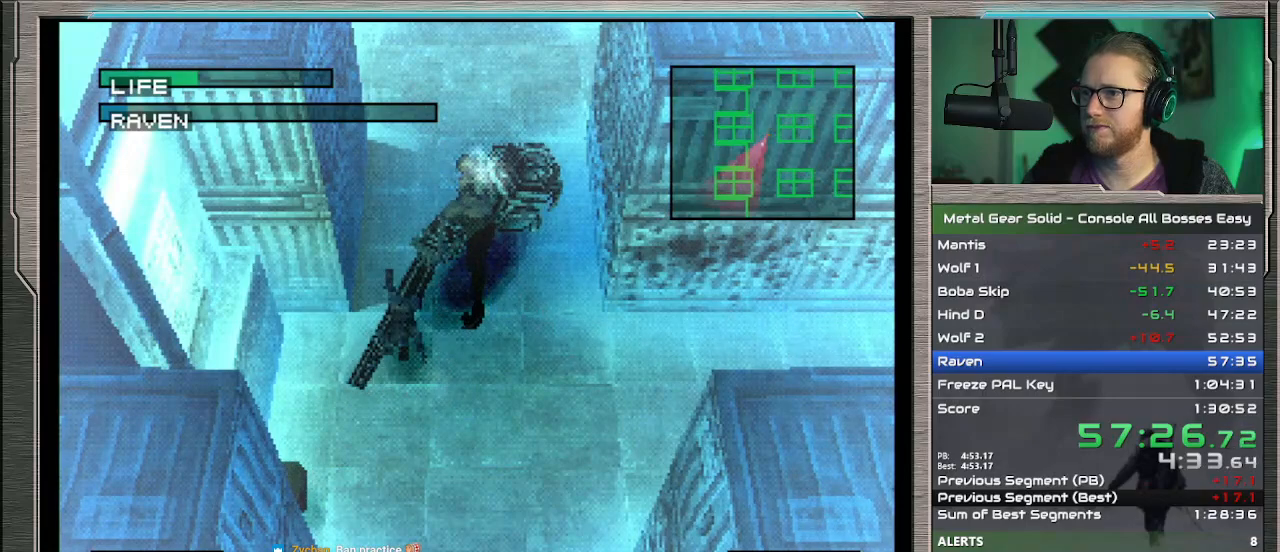
{"buttons": [], "left_stick": "down-left", "events": []}
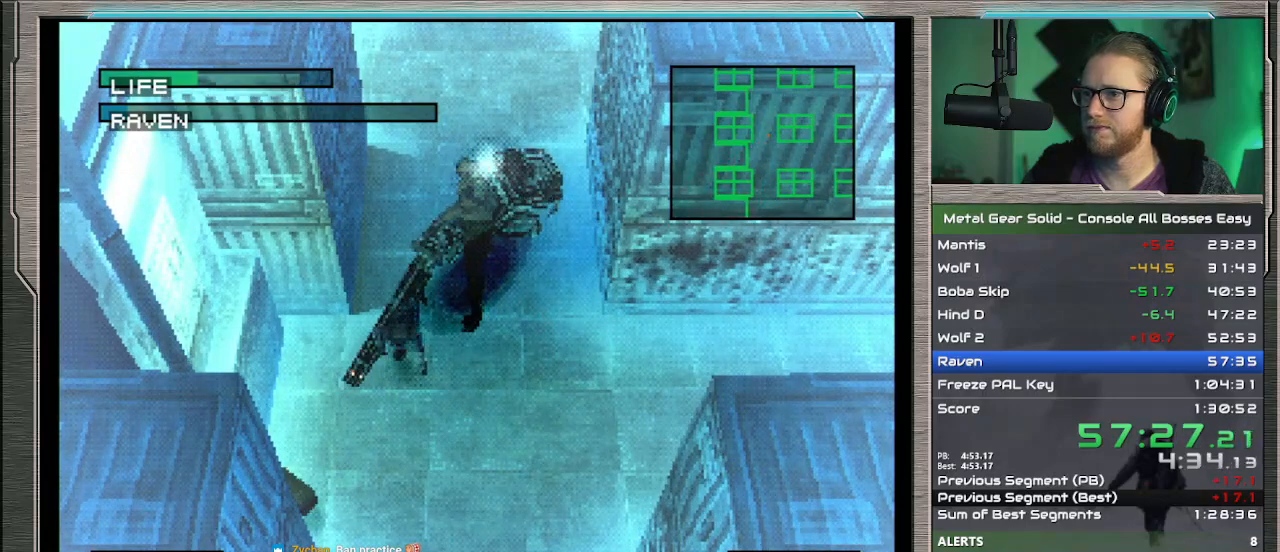
{"buttons": [], "left_stick": "down-left", "events": []}
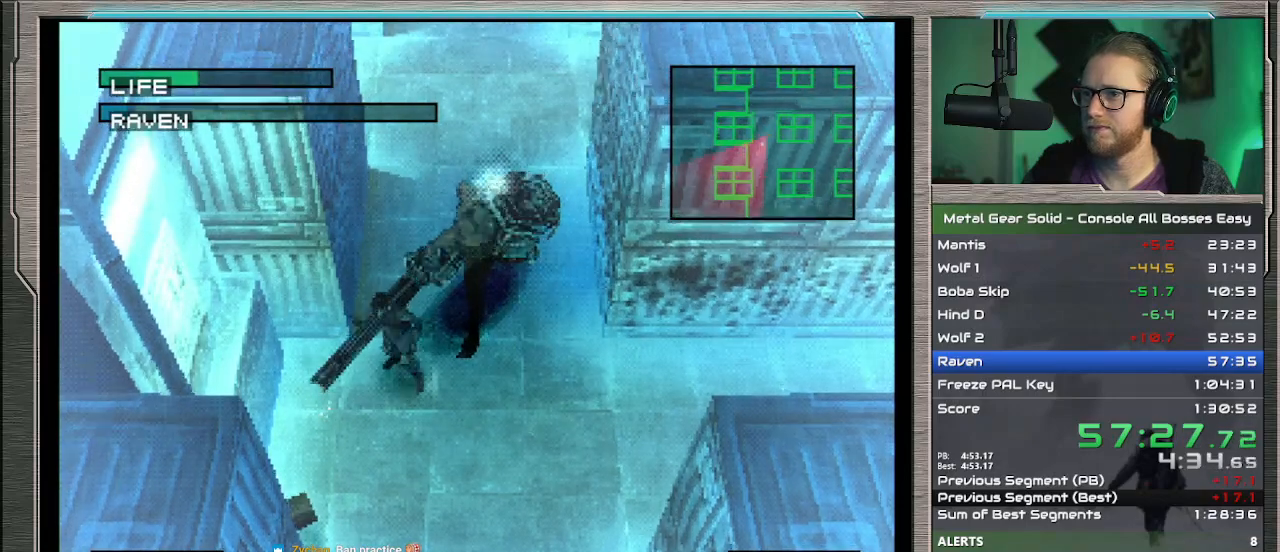
{"buttons": [], "left_stick": "down-left", "events": []}
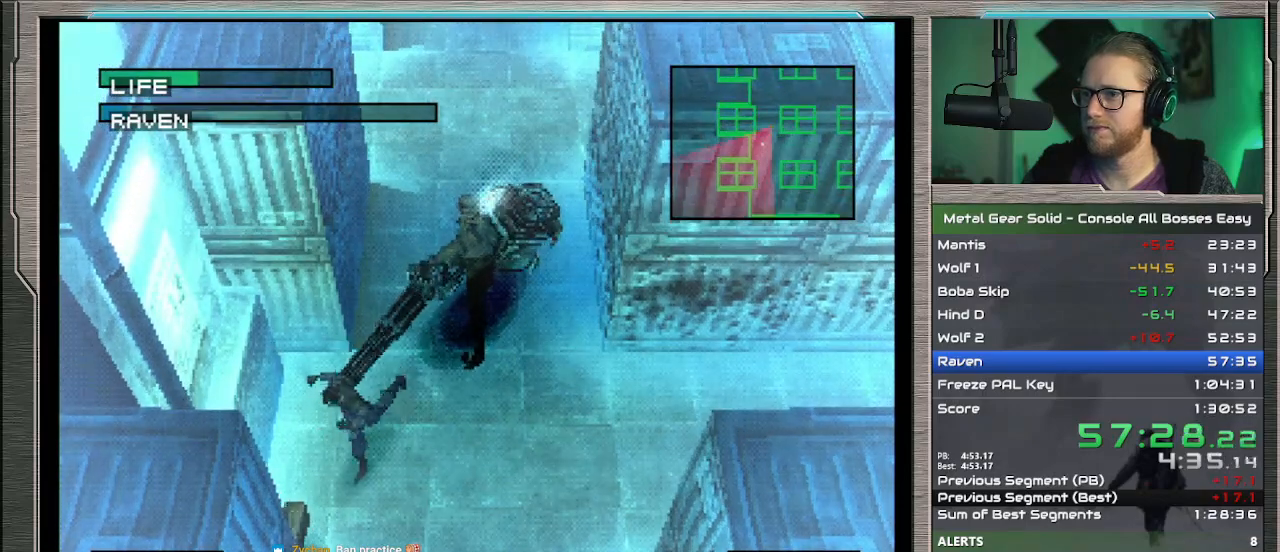
{"buttons": [], "left_stick": "up-right", "events": [[333, "left_stick", "down-right"], [433, "left_stick", "up-right"]]}
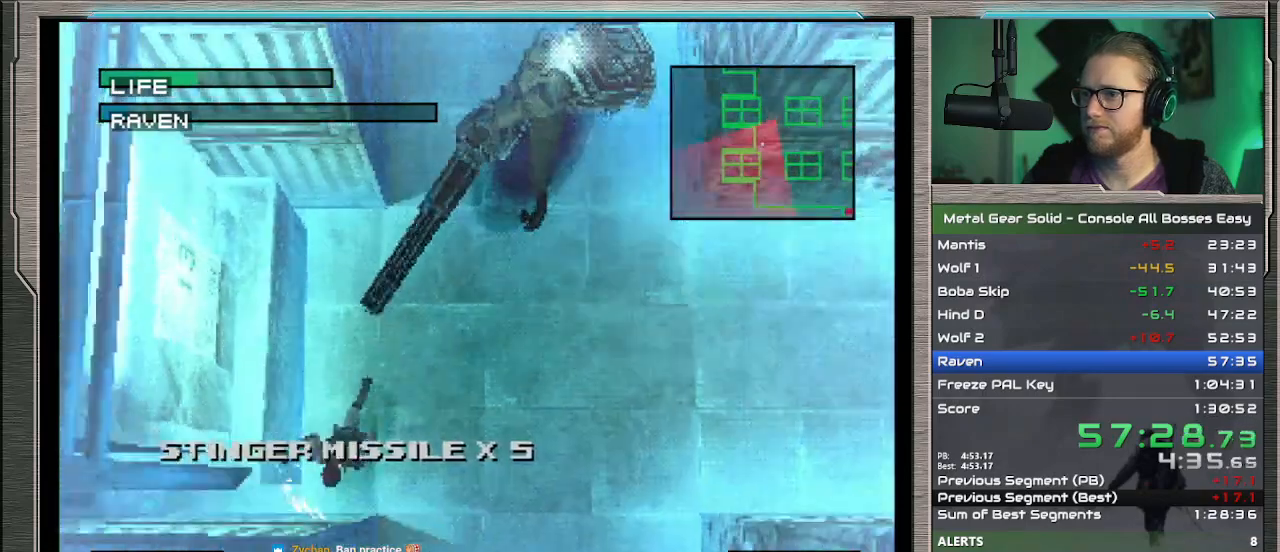
{"buttons": [], "left_stick": "up-right", "events": []}
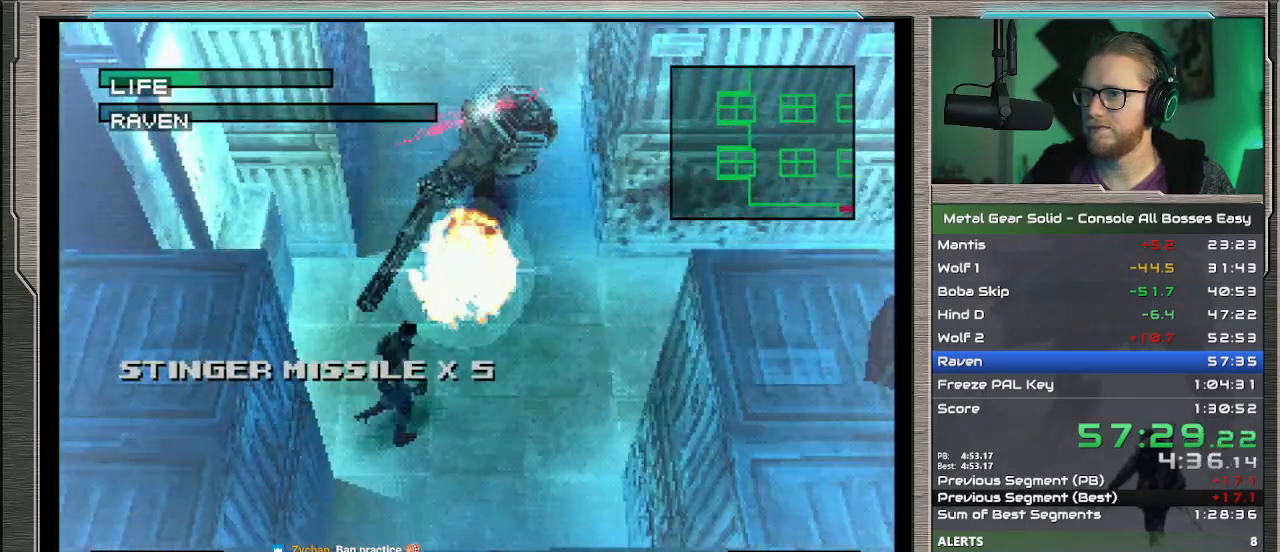
{"buttons": [], "left_stick": "up", "events": [[167, "left_stick", "up"]]}
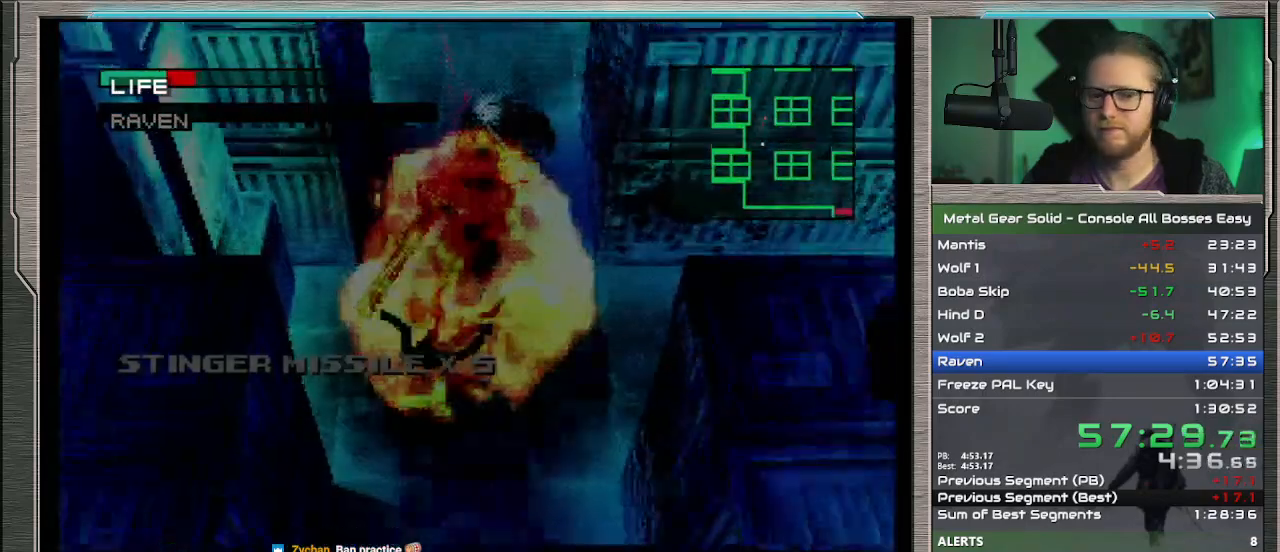
{"buttons": [], "left_stick": "center", "events": [[33, "left_stick", "up-left"], [200, "left_stick", "left"], [500, "left_stick", "center"]]}
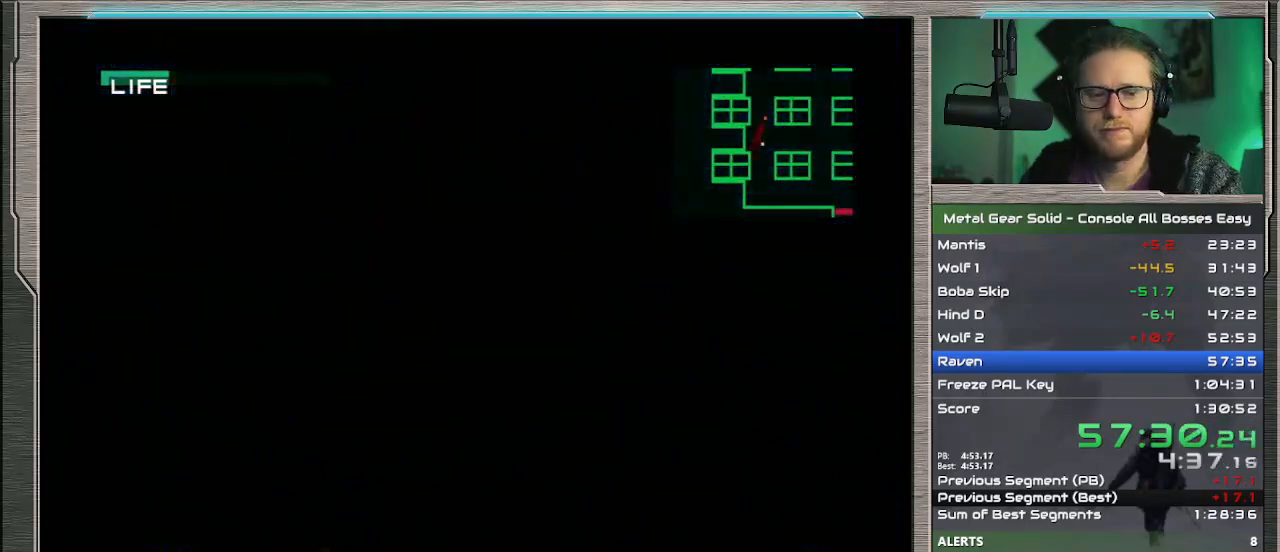
{"buttons": [], "left_stick": "center", "events": []}
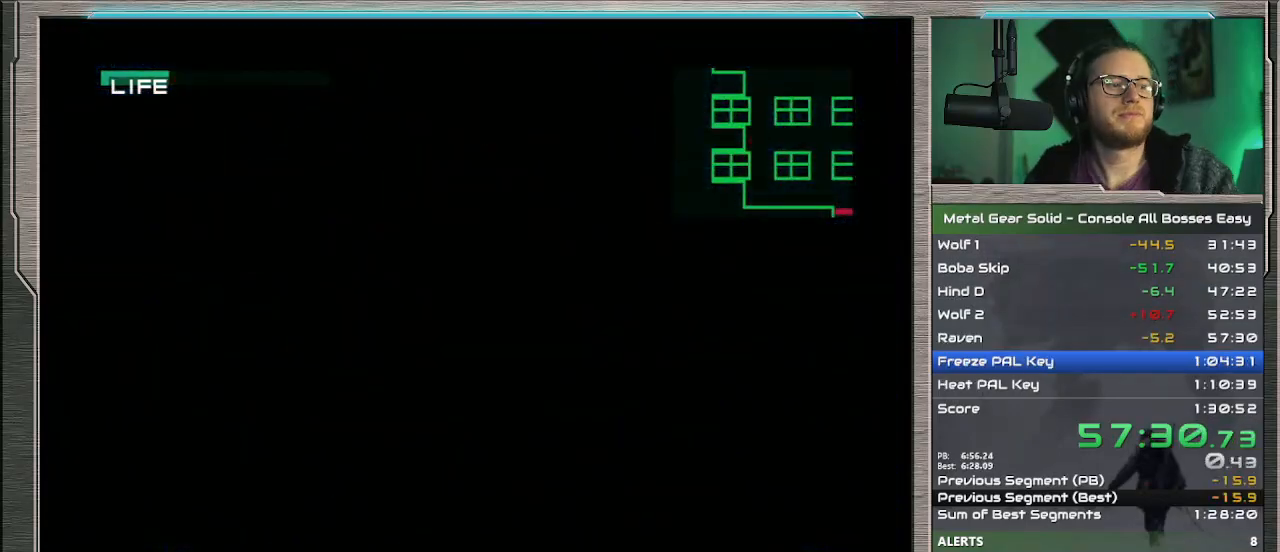
{"buttons": ["CROSS"], "left_stick": "center", "events": [[300, "CROSS", "down"]]}
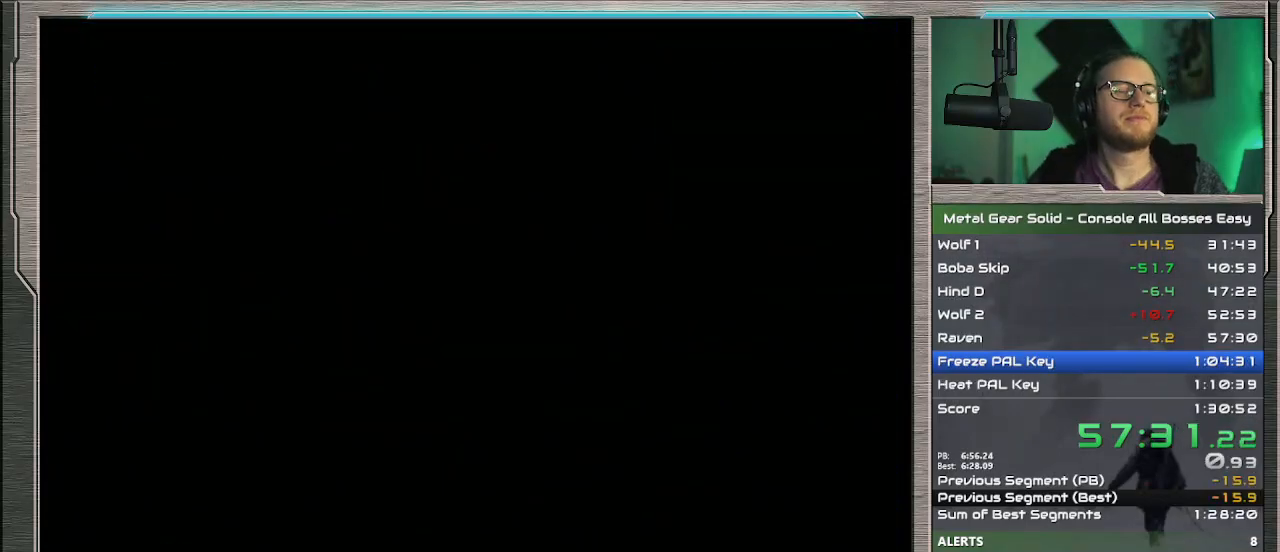
{"buttons": ["CROSS"], "left_stick": "center", "events": []}
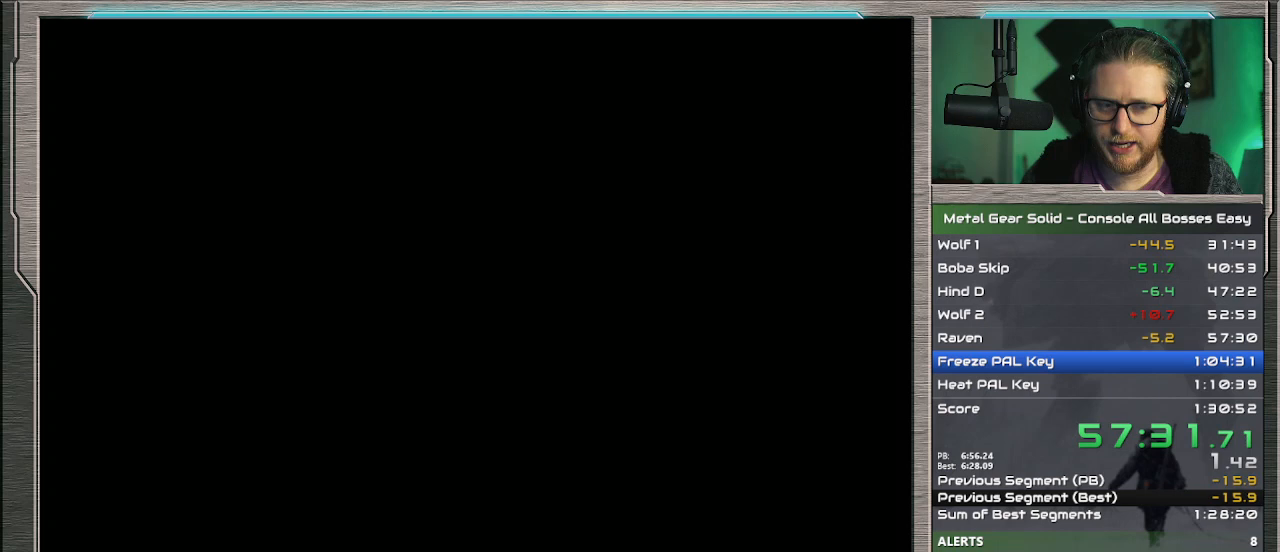
{"buttons": ["CROSS"], "left_stick": "center", "events": []}
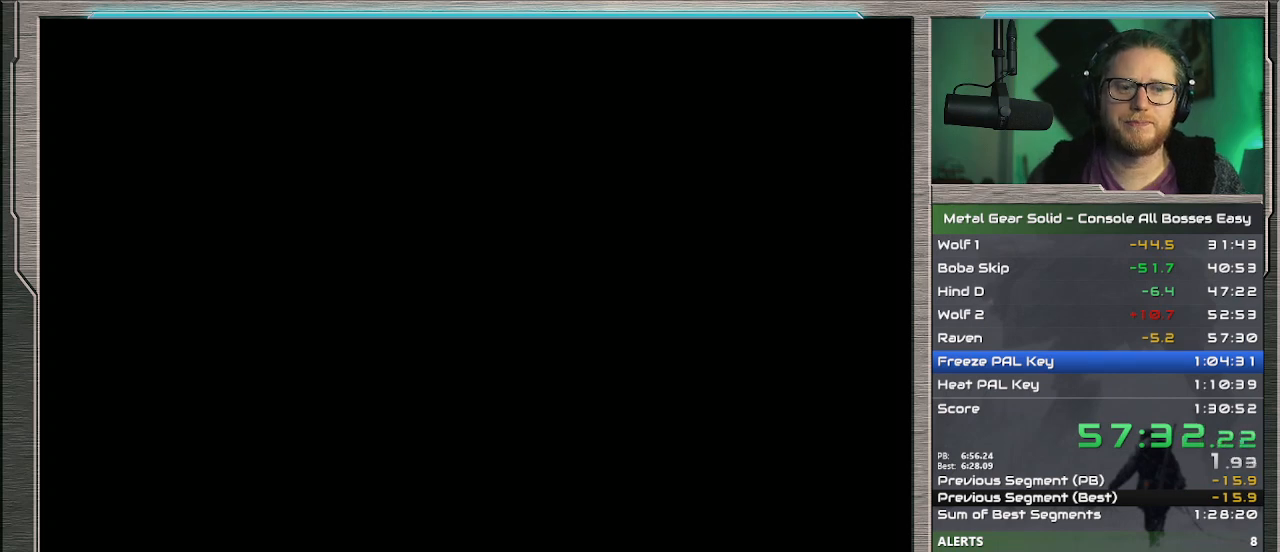
{"buttons": ["CROSS"], "left_stick": "center", "events": []}
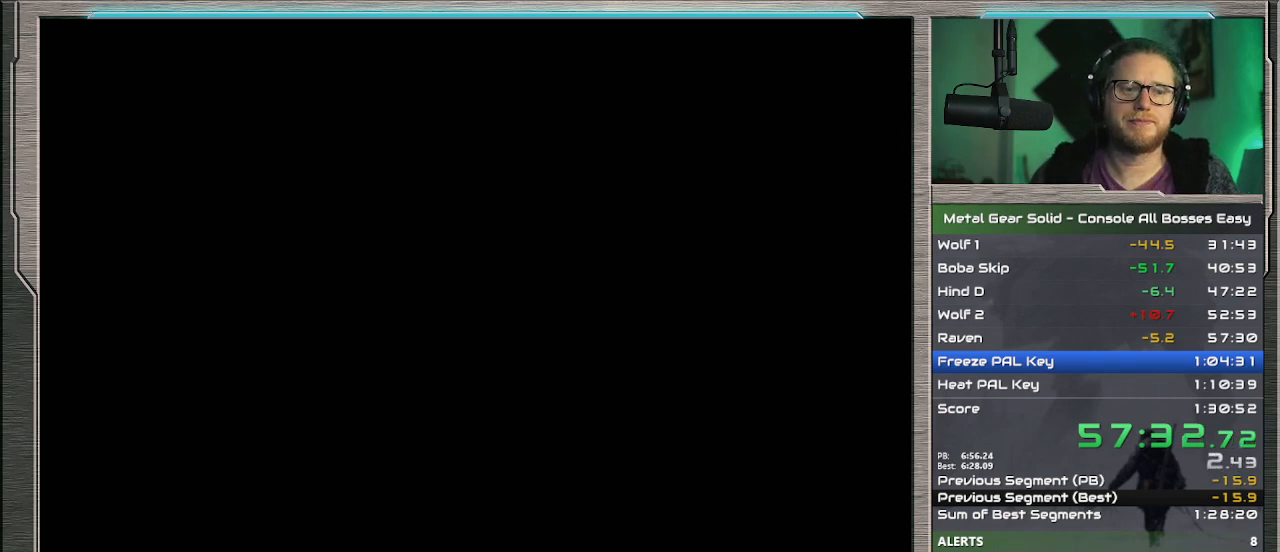
{"buttons": ["CROSS"], "left_stick": "center", "events": []}
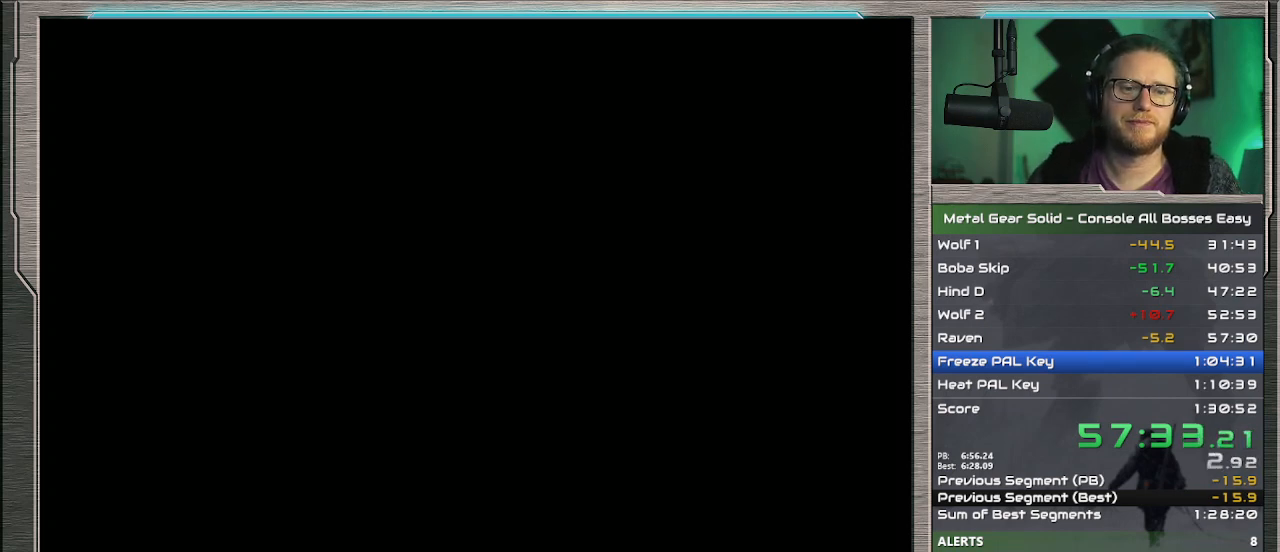
{"buttons": ["CROSS"], "left_stick": "center", "events": []}
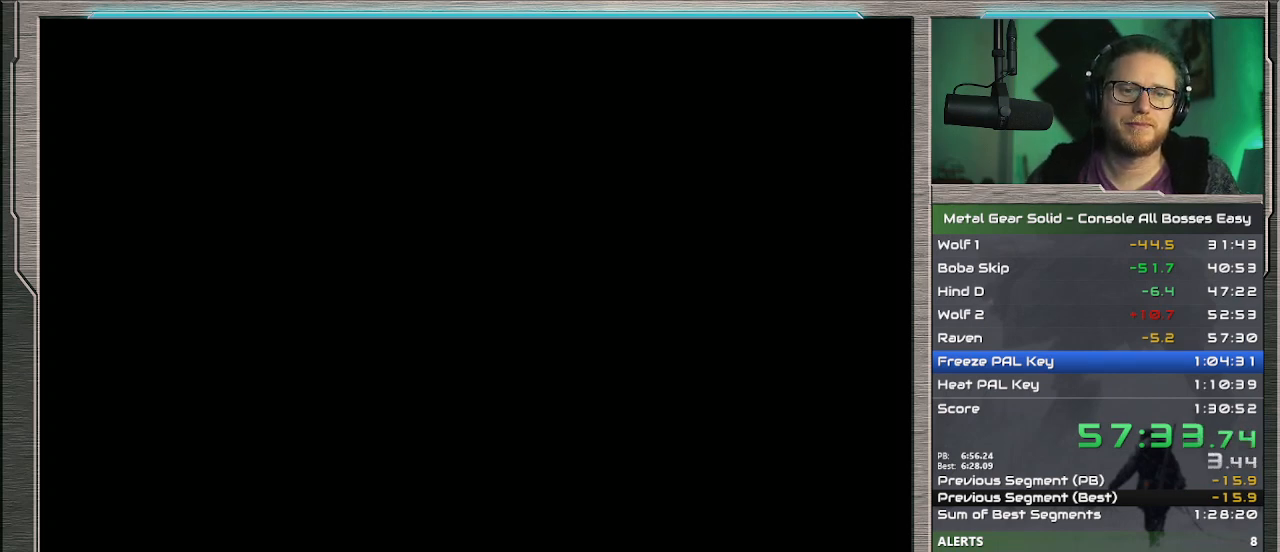
{"buttons": ["CROSS"], "left_stick": "center", "events": []}
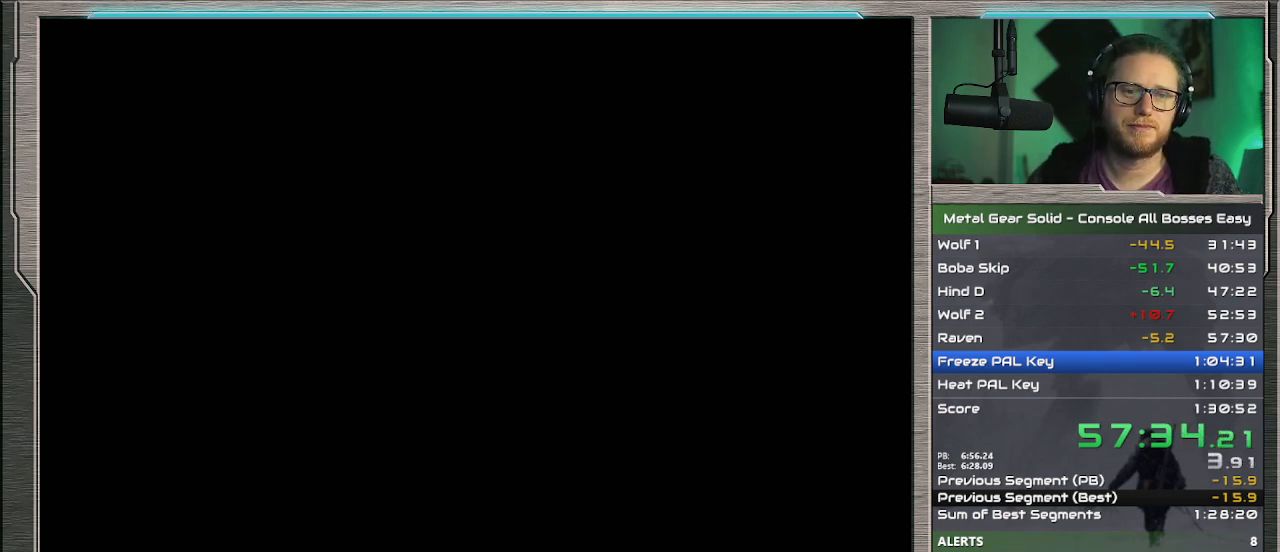
{"buttons": ["CROSS"], "left_stick": "center", "events": []}
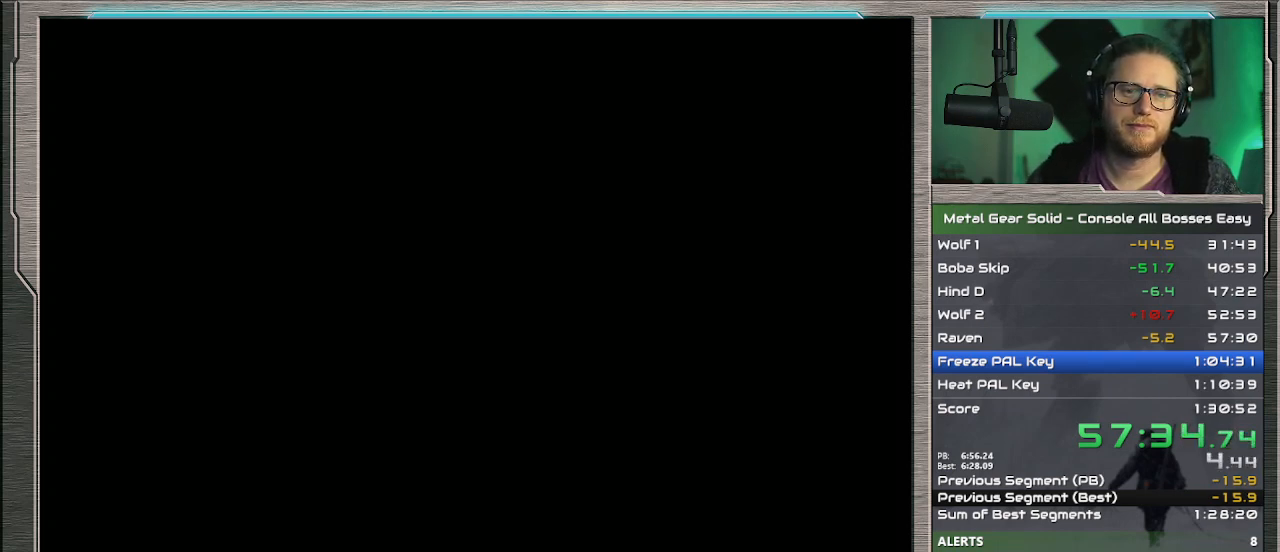
{"buttons": ["CROSS"], "left_stick": "center", "events": []}
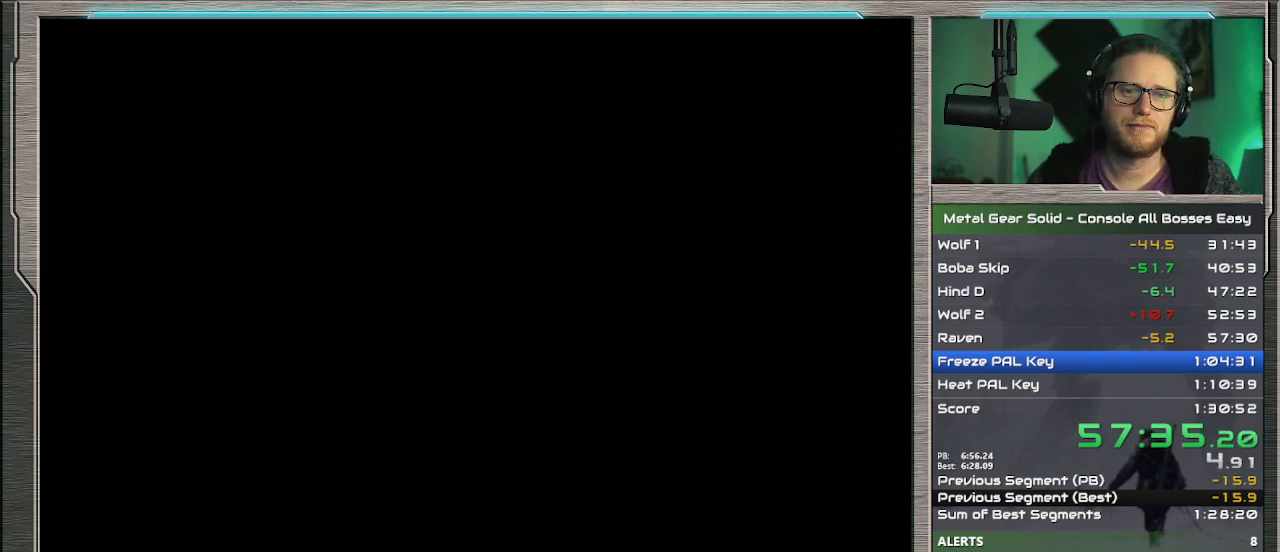
{"buttons": ["CROSS"], "left_stick": "center", "events": []}
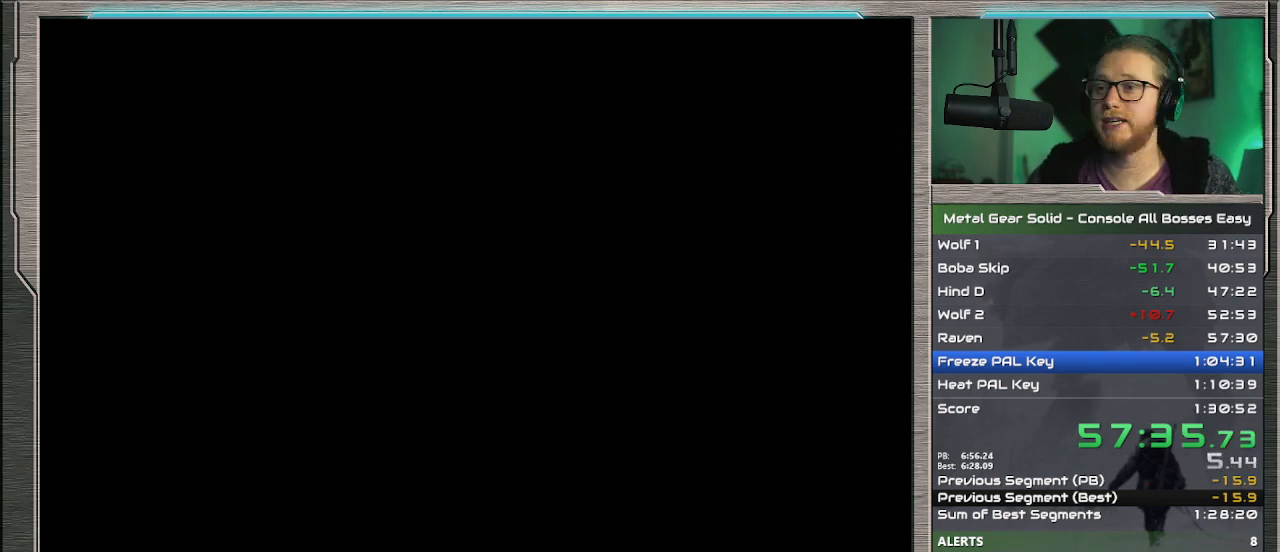
{"buttons": ["CROSS"], "left_stick": "center", "events": []}
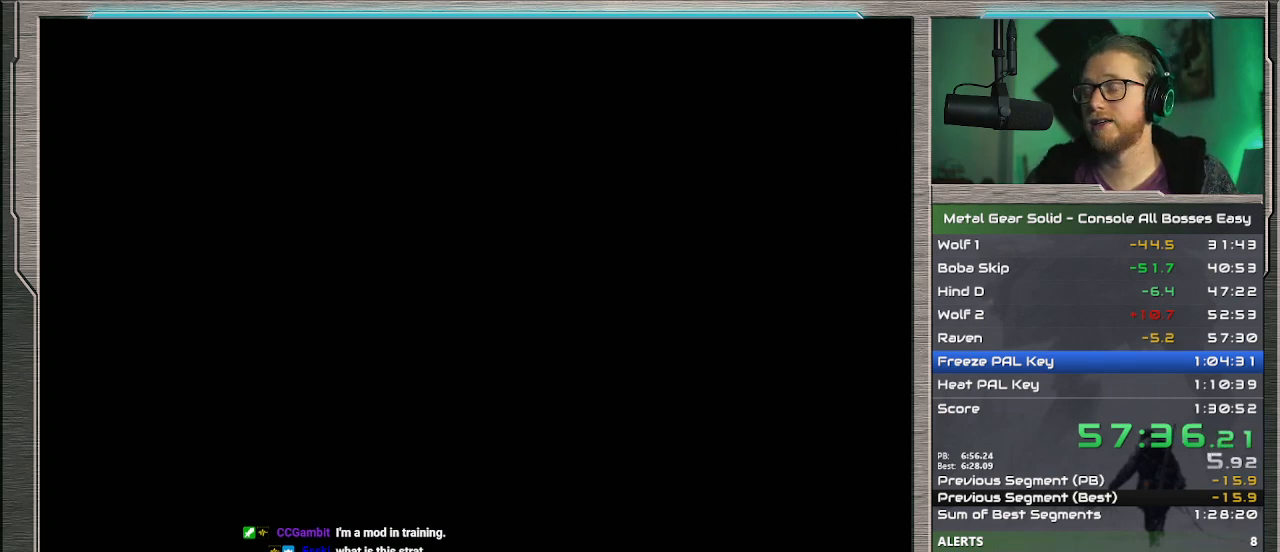
{"buttons": ["CROSS"], "left_stick": "center", "events": []}
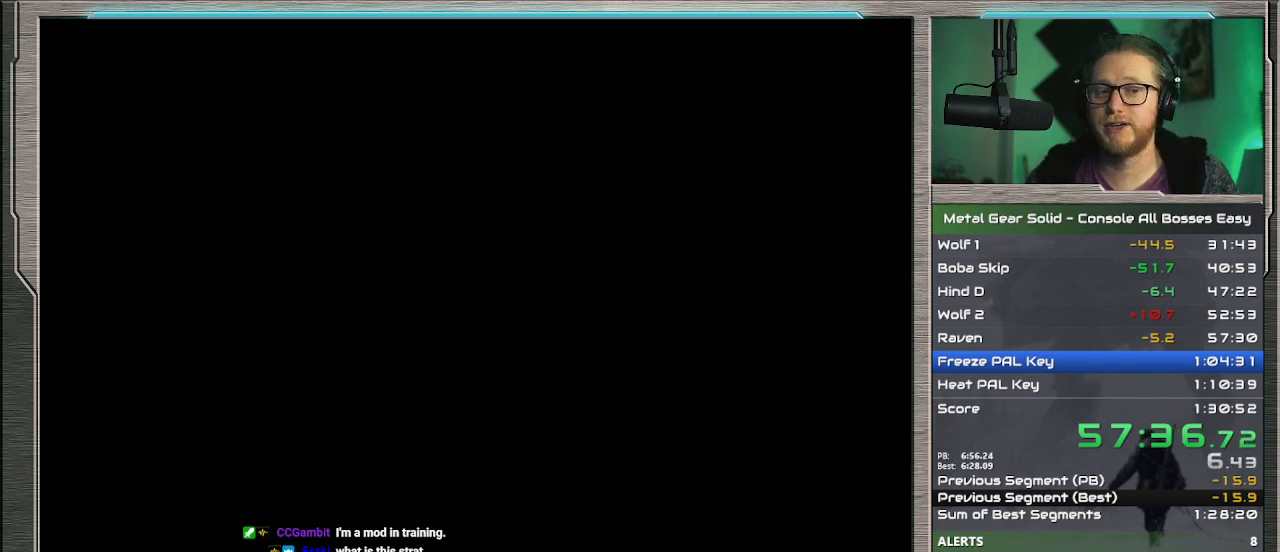
{"buttons": [], "left_stick": "center", "events": [[367, "CROSS", "up"]]}
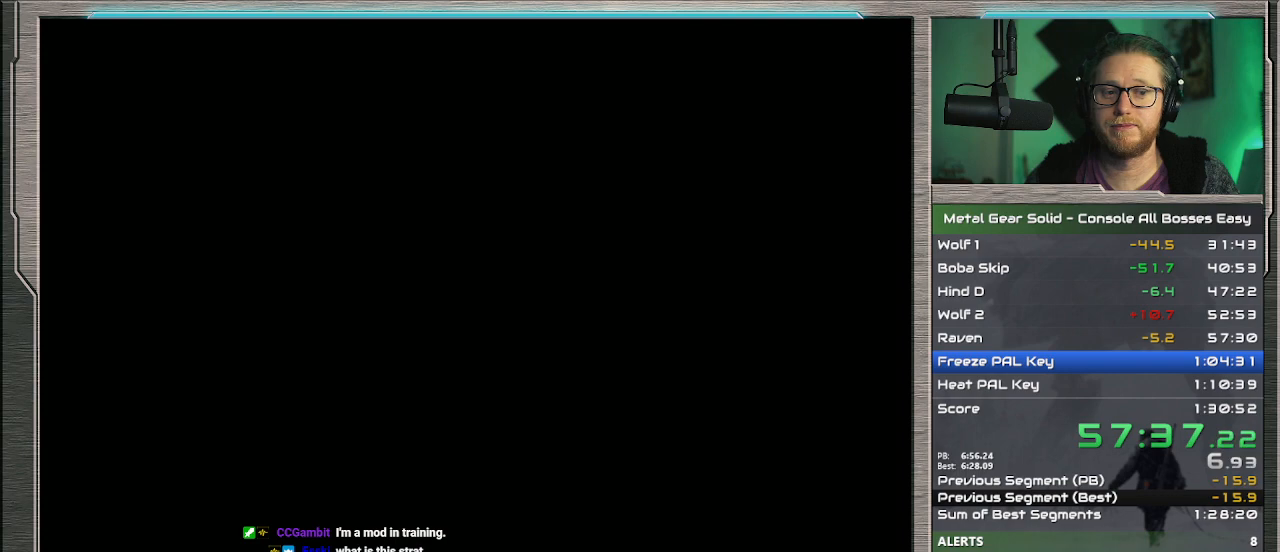
{"buttons": [], "left_stick": "center", "events": []}
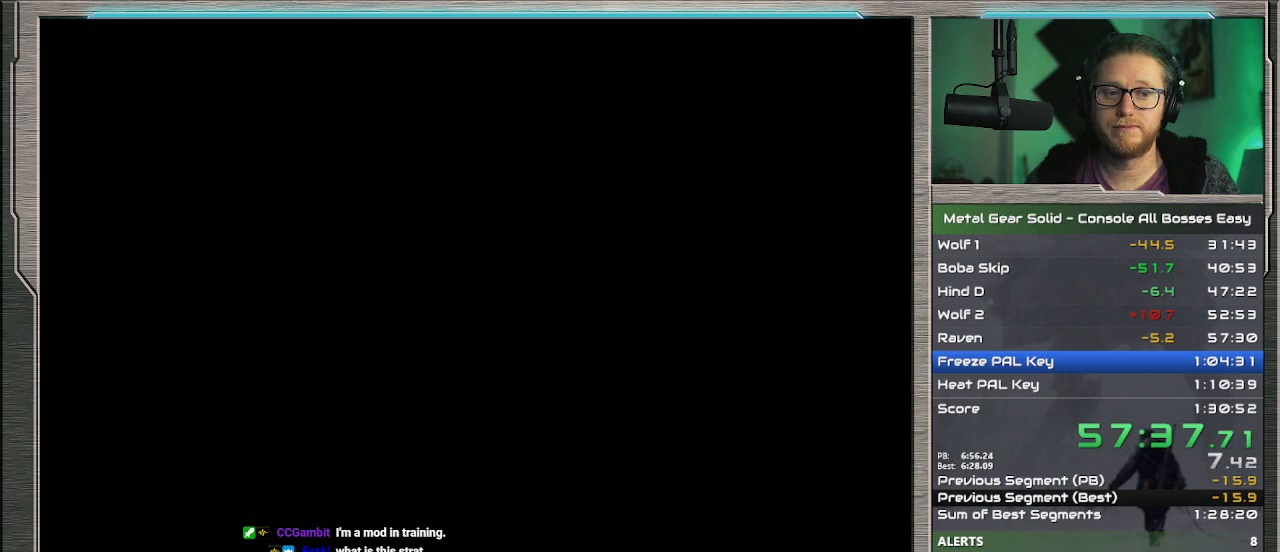
{"buttons": [], "left_stick": "center", "events": [[100, "CROSS", "down"], [267, "CROSS", "up"]]}
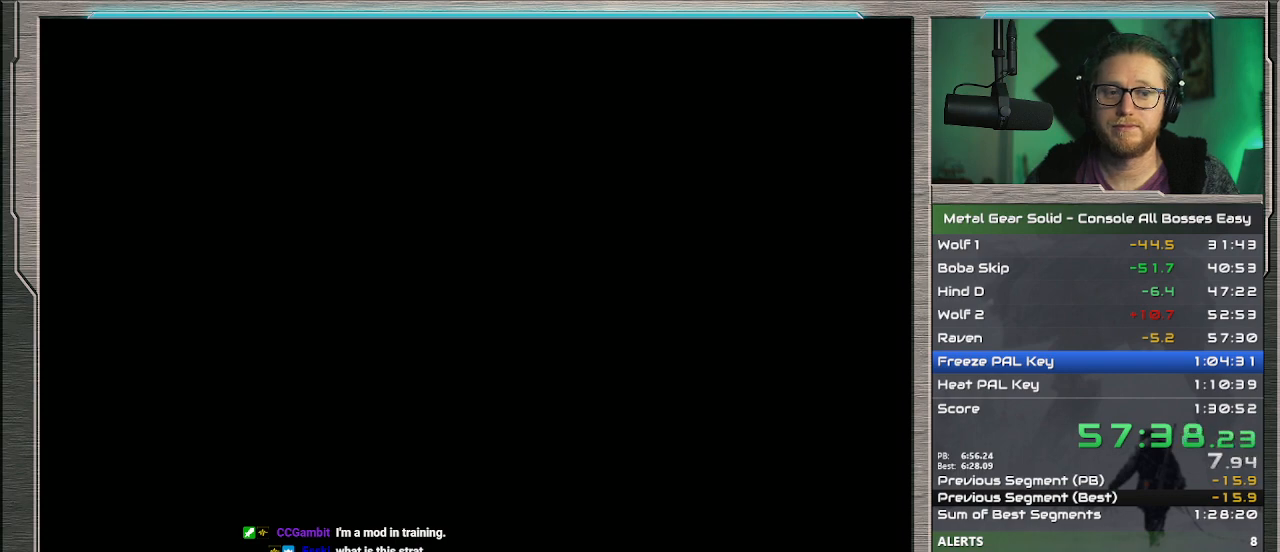
{"buttons": [], "left_stick": "center", "events": []}